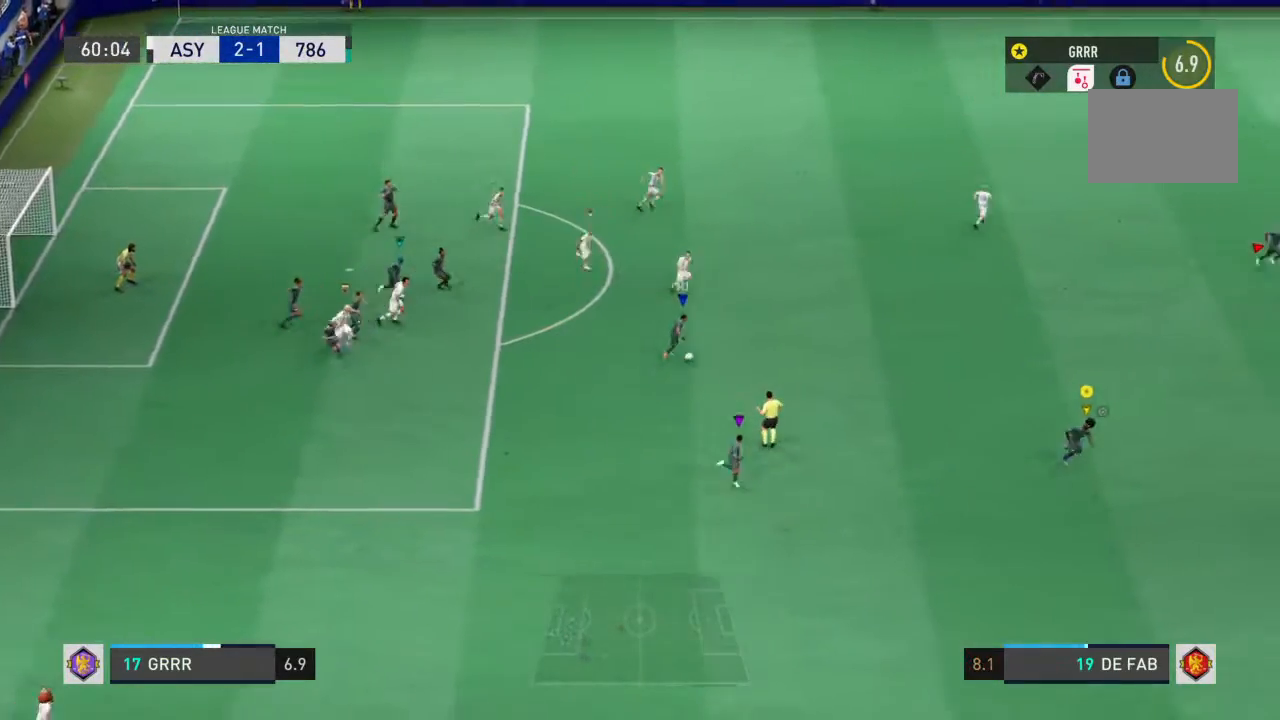
Gameplay with a controller (PlayStation layout); each line is a JSON object with the inputs held at the frame after it (dt_ms = milliseconds from this image to that frame). "events" lists button and stick changes between this image and that frame as [ms after this image, input, new state], when the widget could be followed in between. Not read: L3 R1 R3.
{"dt_ms": 500, "buttons": ["R2"], "left_stick": "right", "right_stick": "center", "events": [[267, "left_stick", "right"]]}
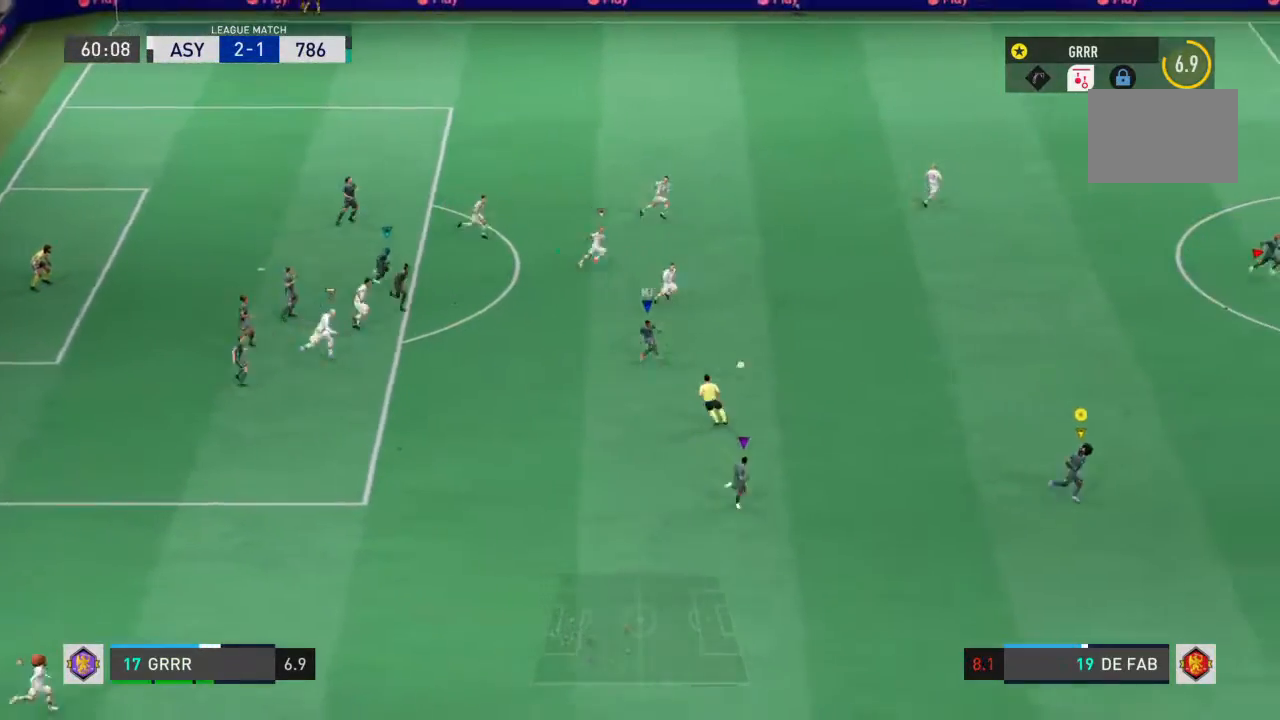
{"dt_ms": 500, "buttons": ["R2"], "left_stick": "right", "right_stick": "center", "events": []}
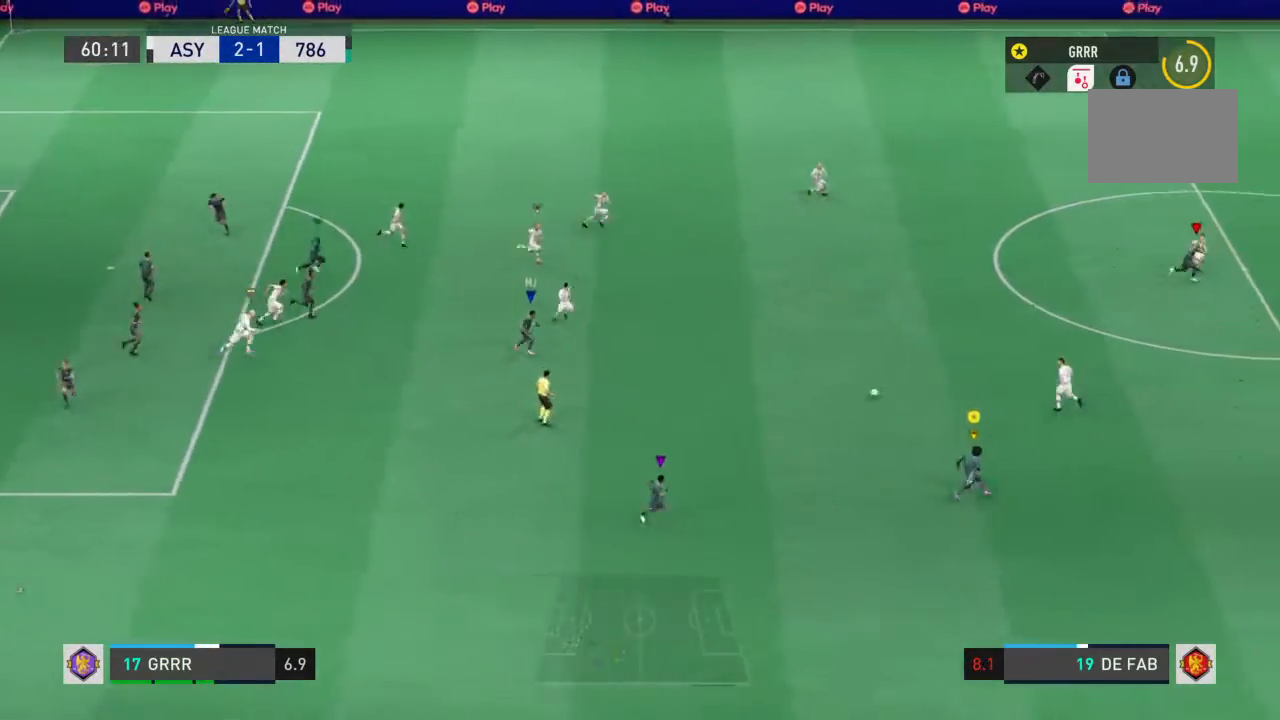
{"dt_ms": 500, "buttons": ["R2"], "left_stick": "up", "right_stick": "center", "events": [[333, "left_stick", "up-right"], [467, "left_stick", "up"]]}
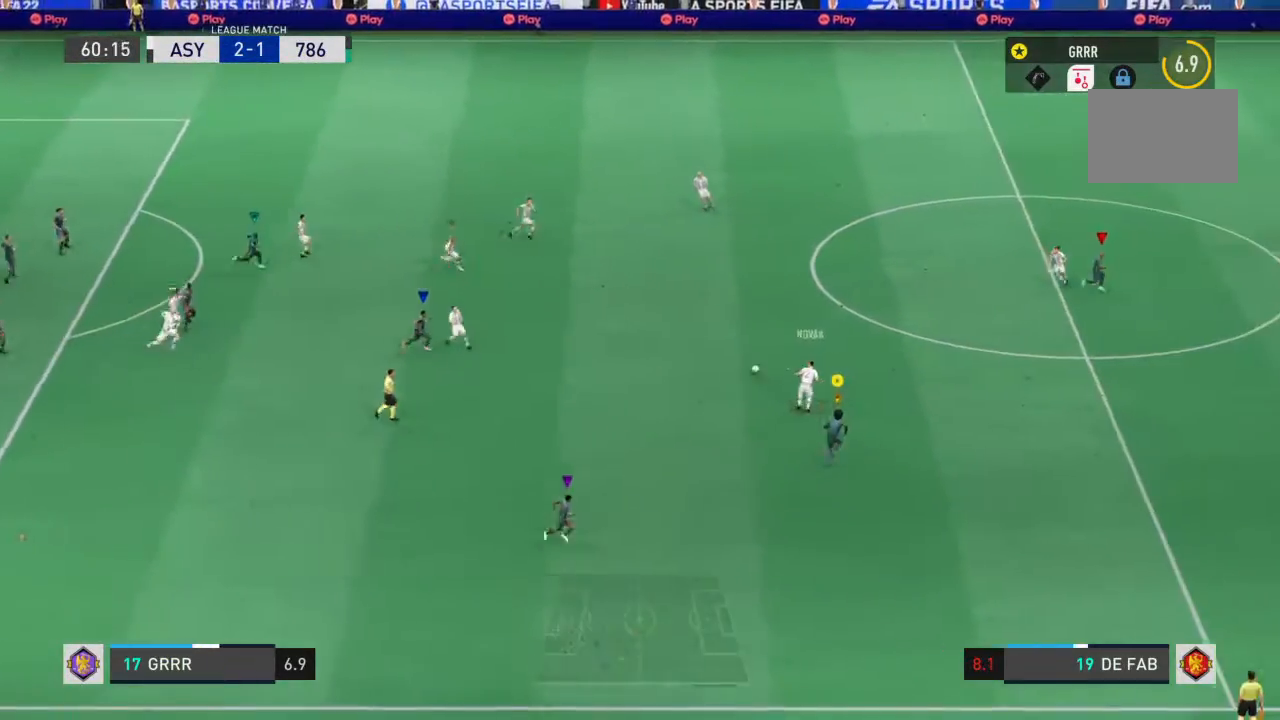
{"dt_ms": 500, "buttons": ["R2"], "left_stick": "up-left", "right_stick": "center", "events": [[100, "left_stick", "up-left"]]}
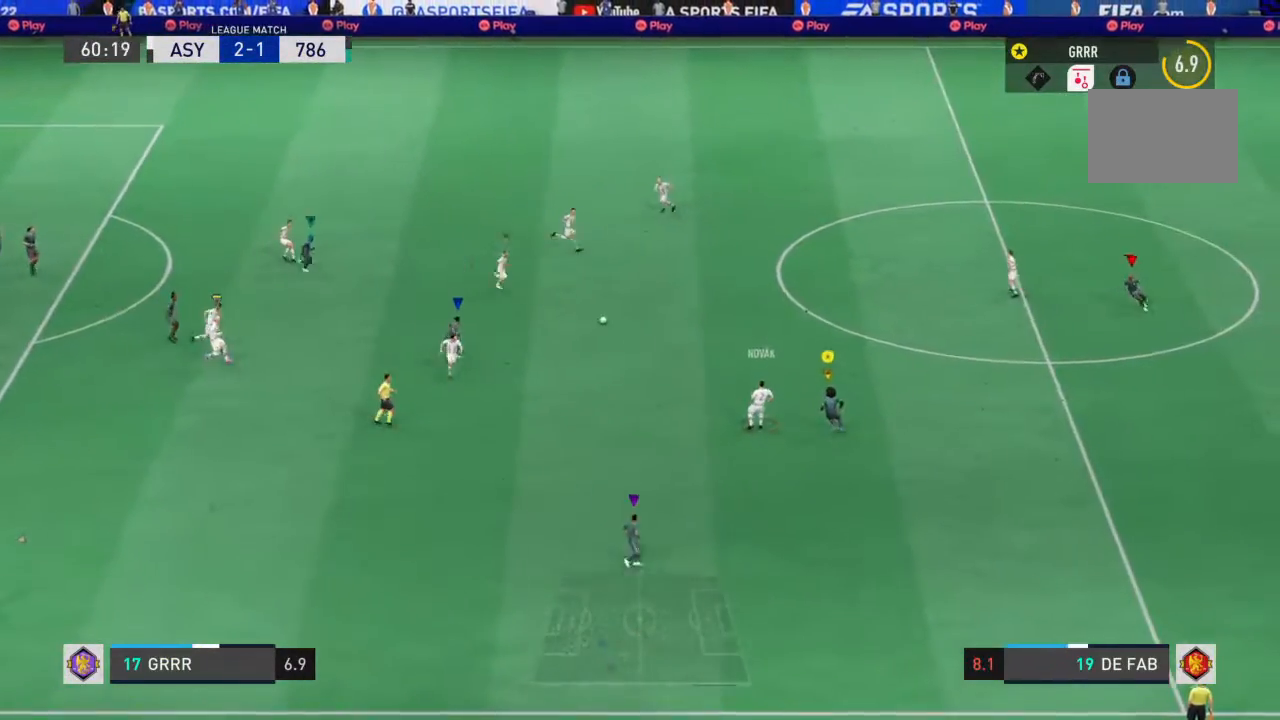
{"dt_ms": 500, "buttons": ["R2"], "left_stick": "up-left", "right_stick": "center", "events": []}
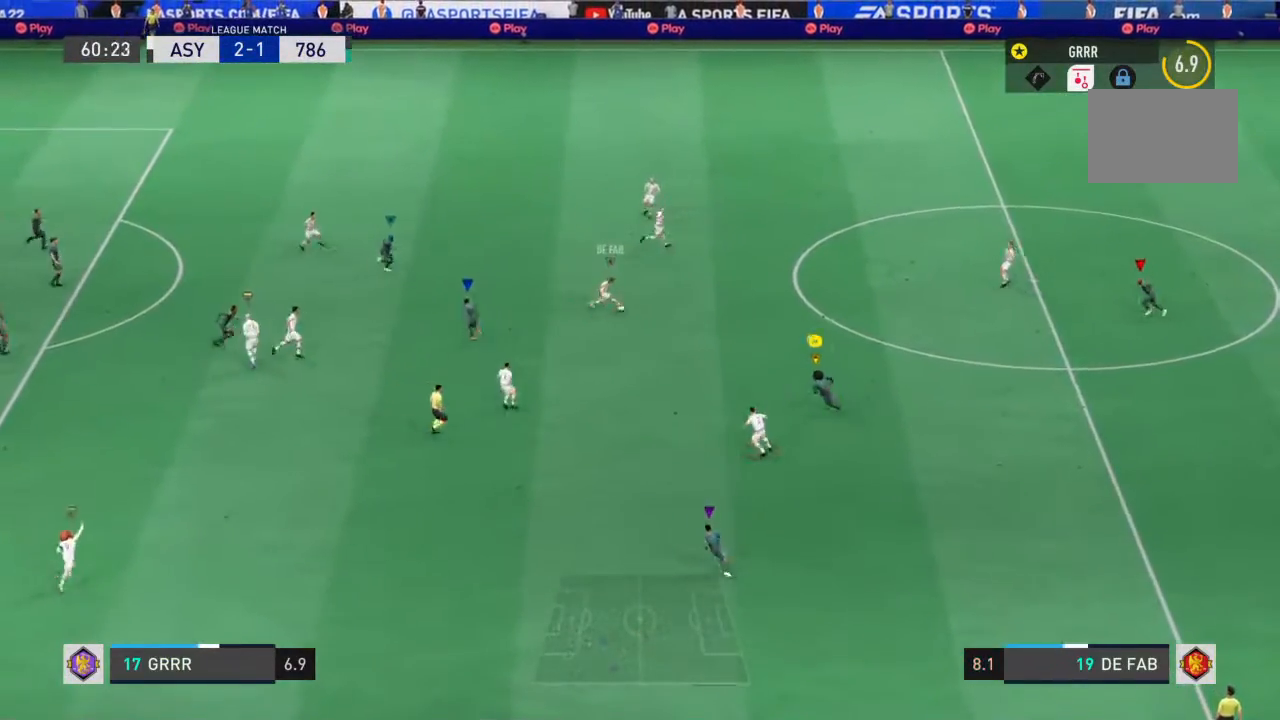
{"dt_ms": 500, "buttons": ["L1", "R2"], "left_stick": "center", "right_stick": "center", "events": [[300, "left_stick", "center"], [500, "L1", "down"]]}
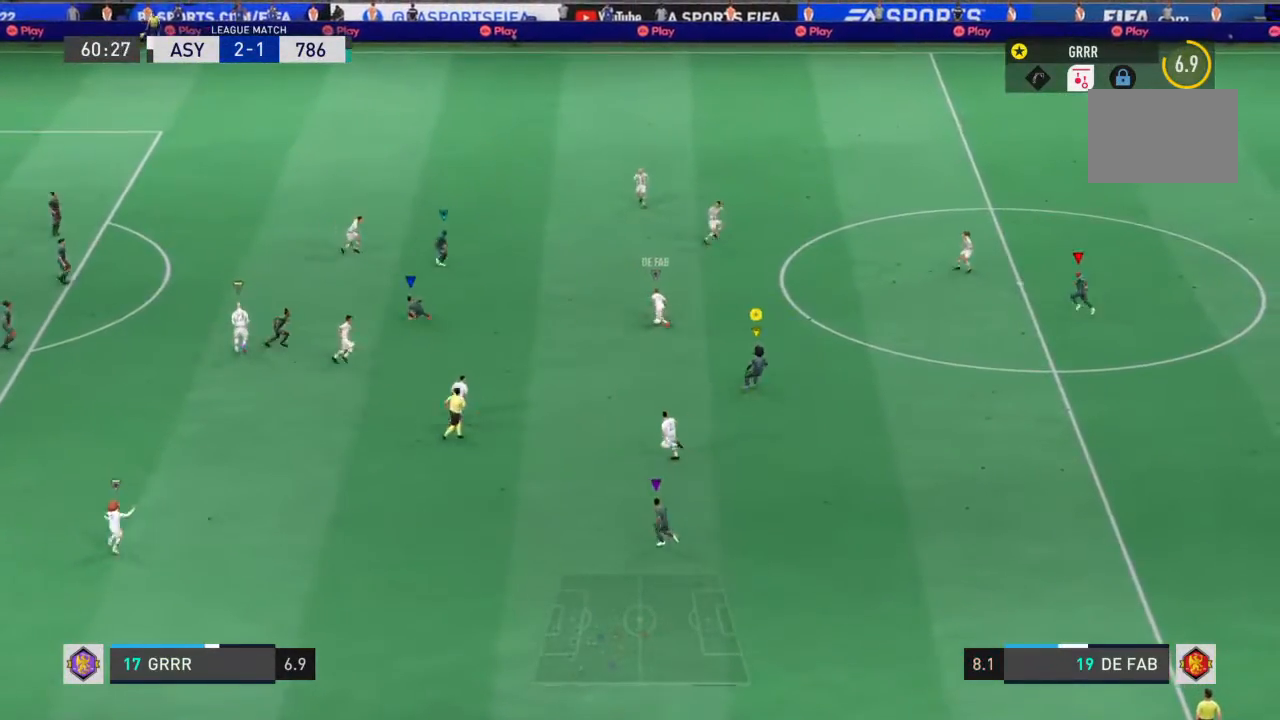
{"dt_ms": 500, "buttons": ["L1", "R2"], "left_stick": "up-left", "right_stick": "center", "events": [[167, "left_stick", "left"], [233, "left_stick", "up-left"]]}
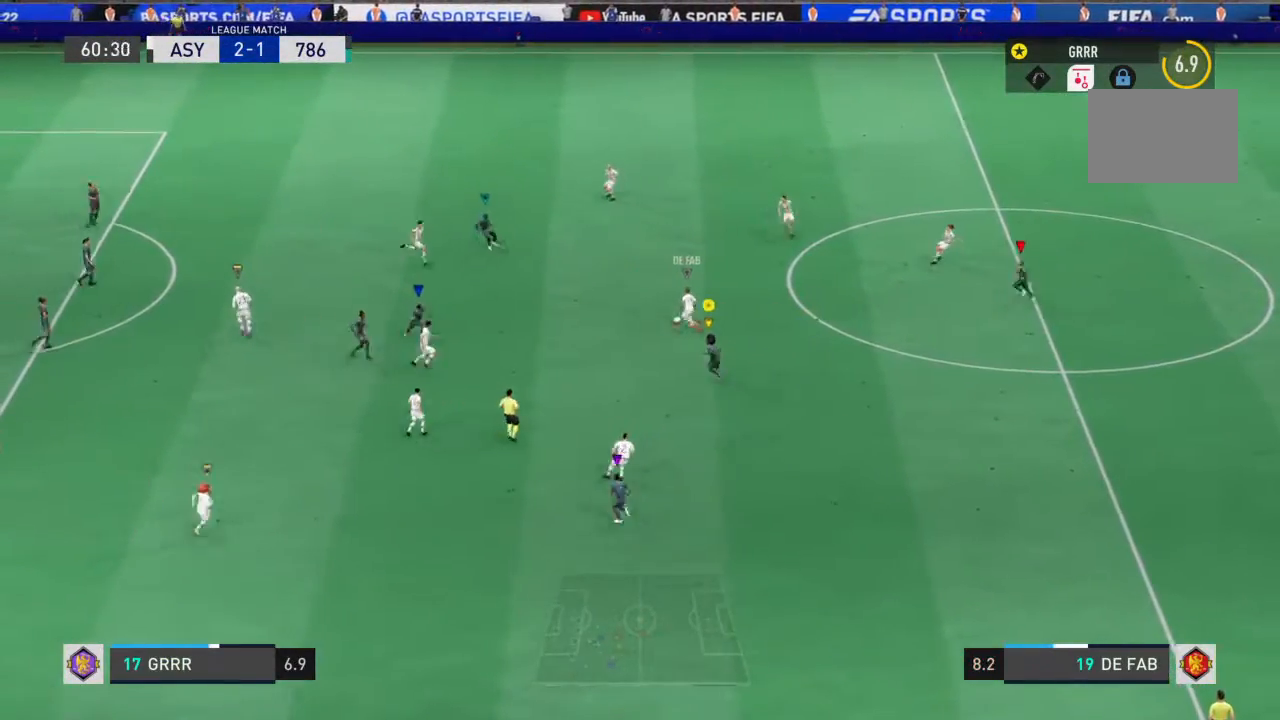
{"dt_ms": 500, "buttons": ["L1", "R2"], "left_stick": "up-left", "right_stick": "center", "events": []}
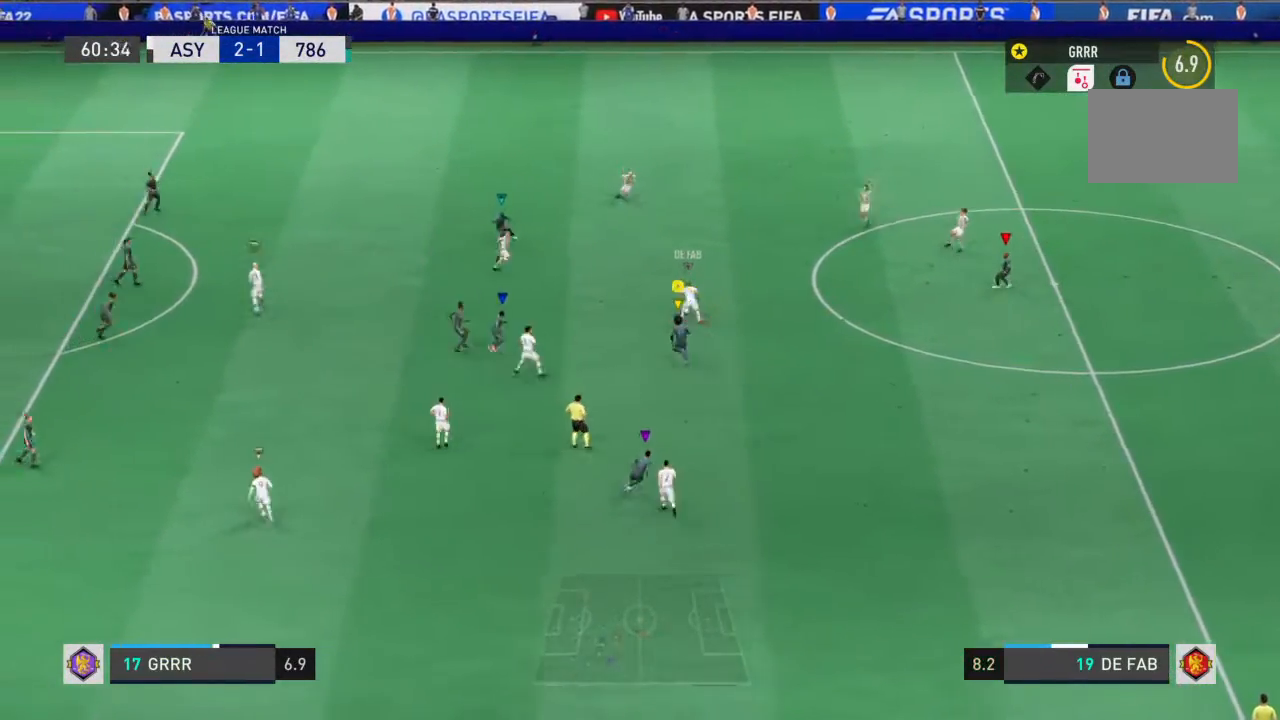
{"dt_ms": 500, "buttons": ["L1", "L2", "R2"], "left_stick": "up", "right_stick": "center", "events": [[167, "L2", "down"], [500, "left_stick", "up"]]}
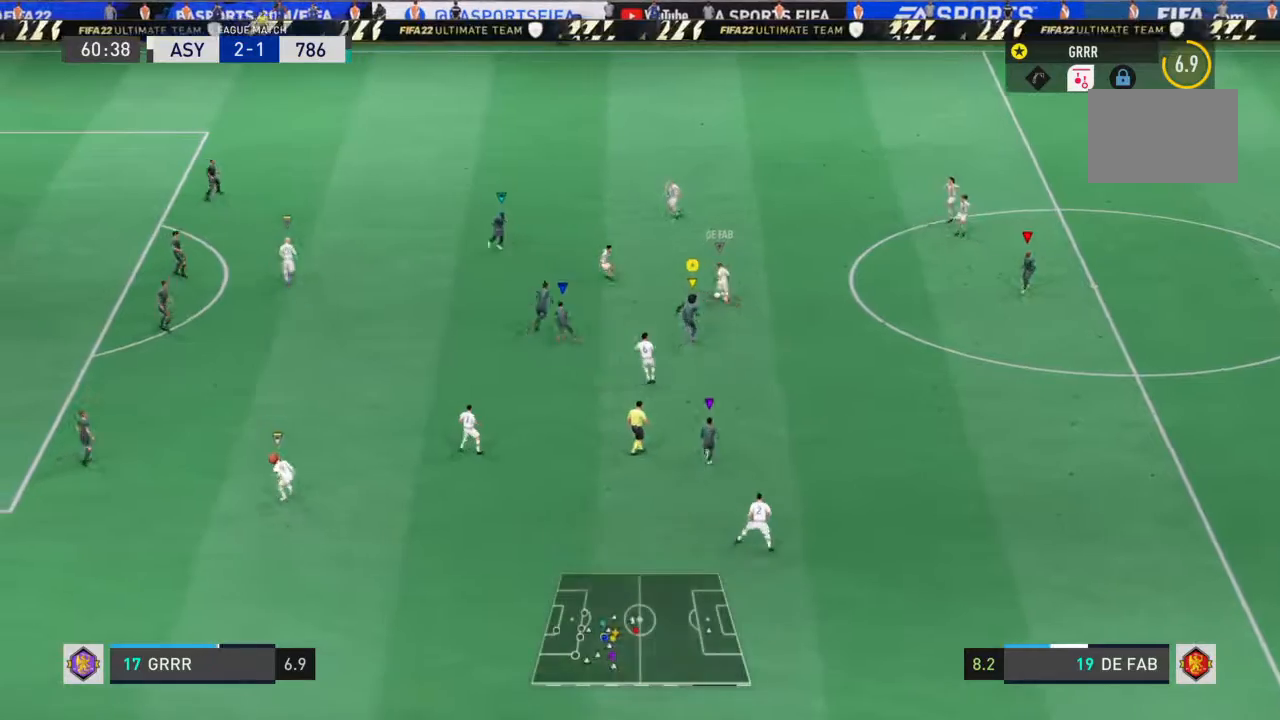
{"dt_ms": 500, "buttons": ["R2"], "left_stick": "up", "right_stick": "center", "events": [[200, "L1", "up"], [433, "L1", "down"], [467, "L1", "up"], [500, "L2", "up"]]}
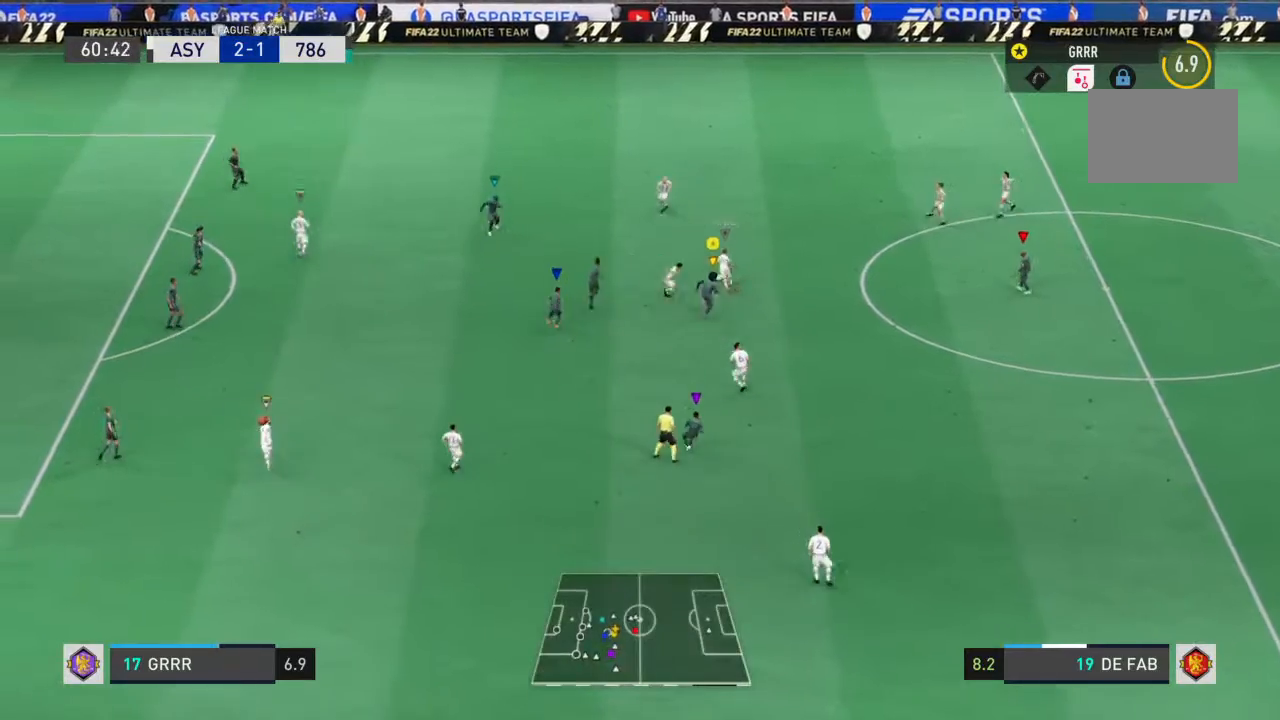
{"dt_ms": 500, "buttons": ["R2"], "left_stick": "up-left", "right_stick": "center", "events": [[167, "left_stick", "up-left"]]}
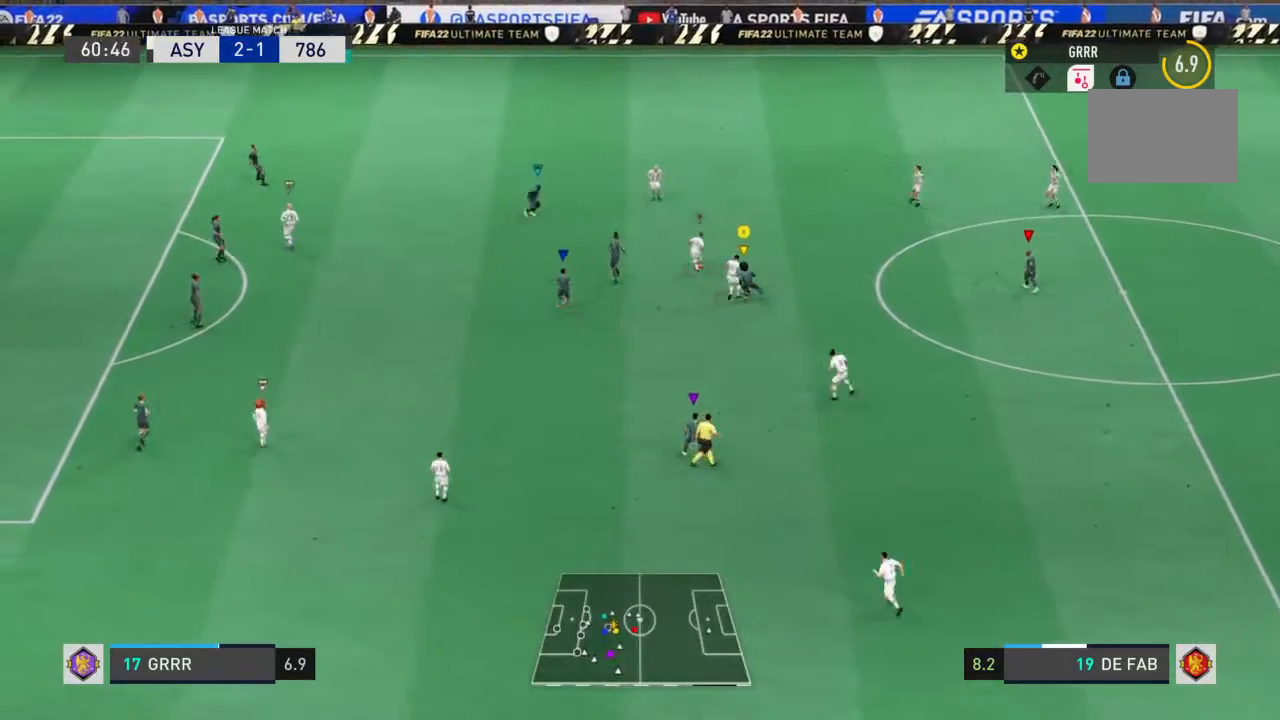
{"dt_ms": 500, "buttons": ["L2", "R2"], "left_stick": "up", "right_stick": "center", "events": [[400, "left_stick", "up"], [433, "L2", "down"]]}
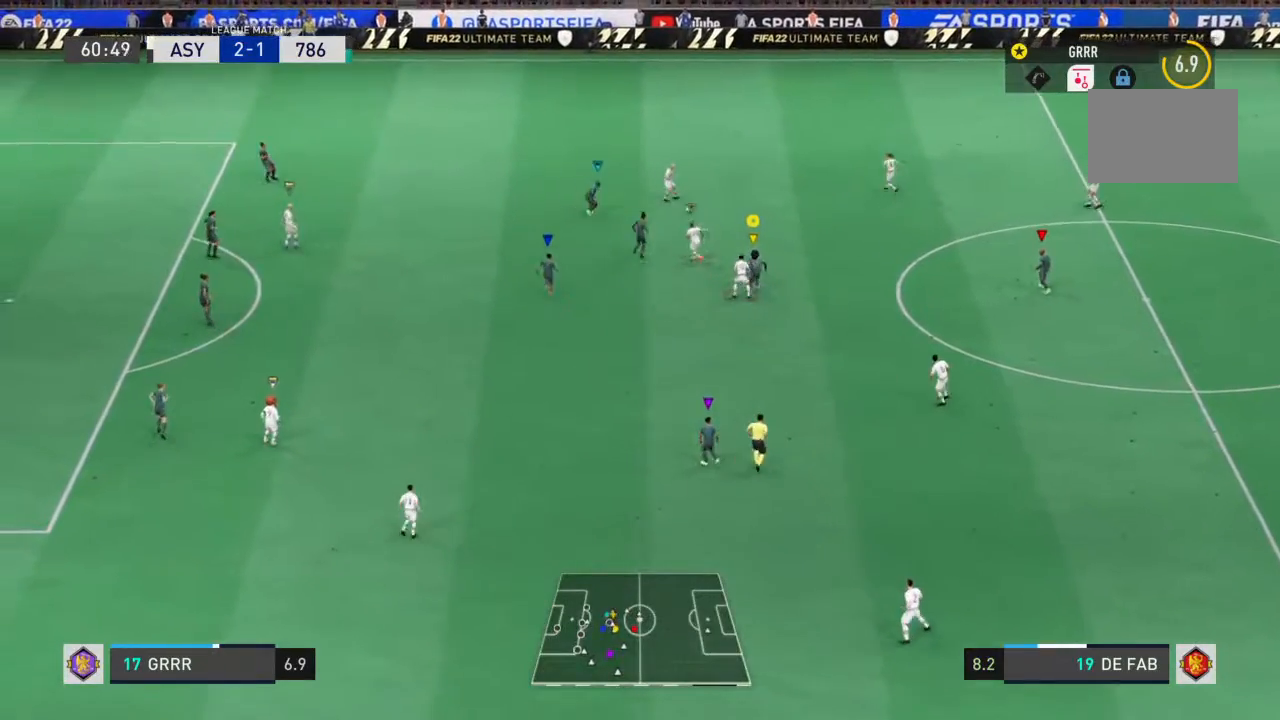
{"dt_ms": 500, "buttons": ["L2", "R2"], "left_stick": "up", "right_stick": "center", "events": []}
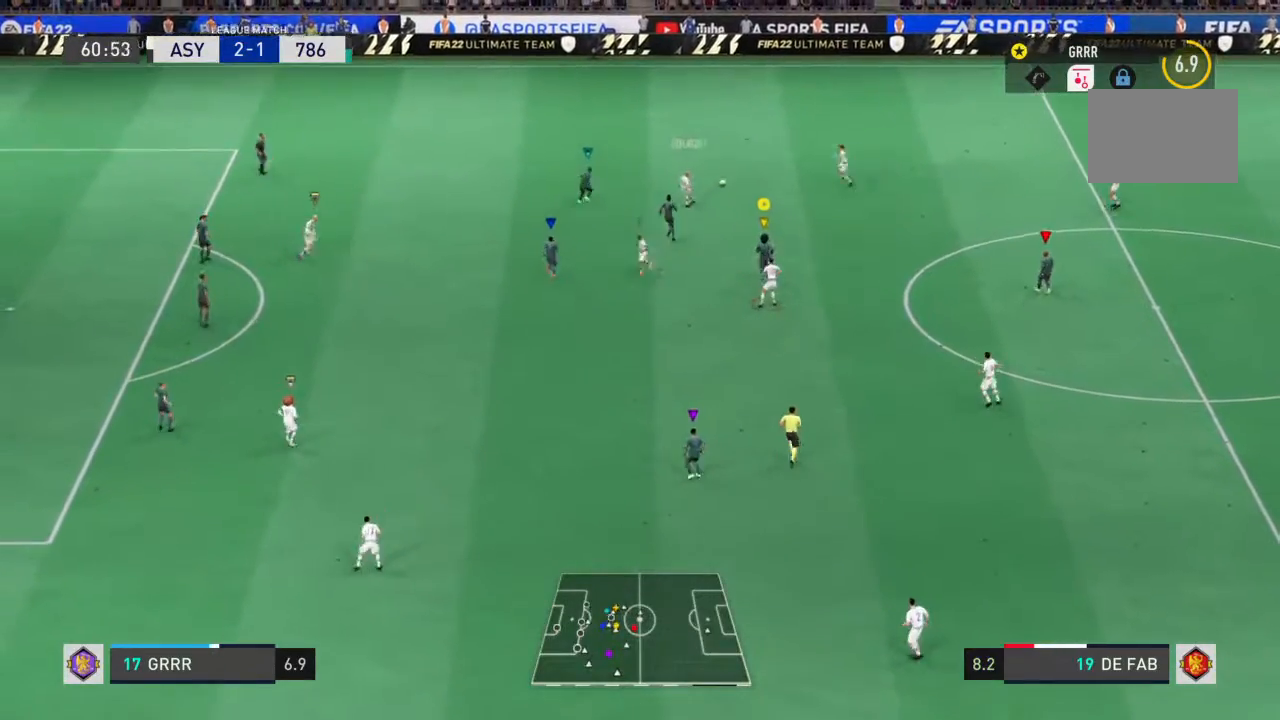
{"dt_ms": 500, "buttons": ["R2"], "left_stick": "up-left", "right_stick": "center", "events": [[467, "L2", "up"], [467, "left_stick", "up-left"]]}
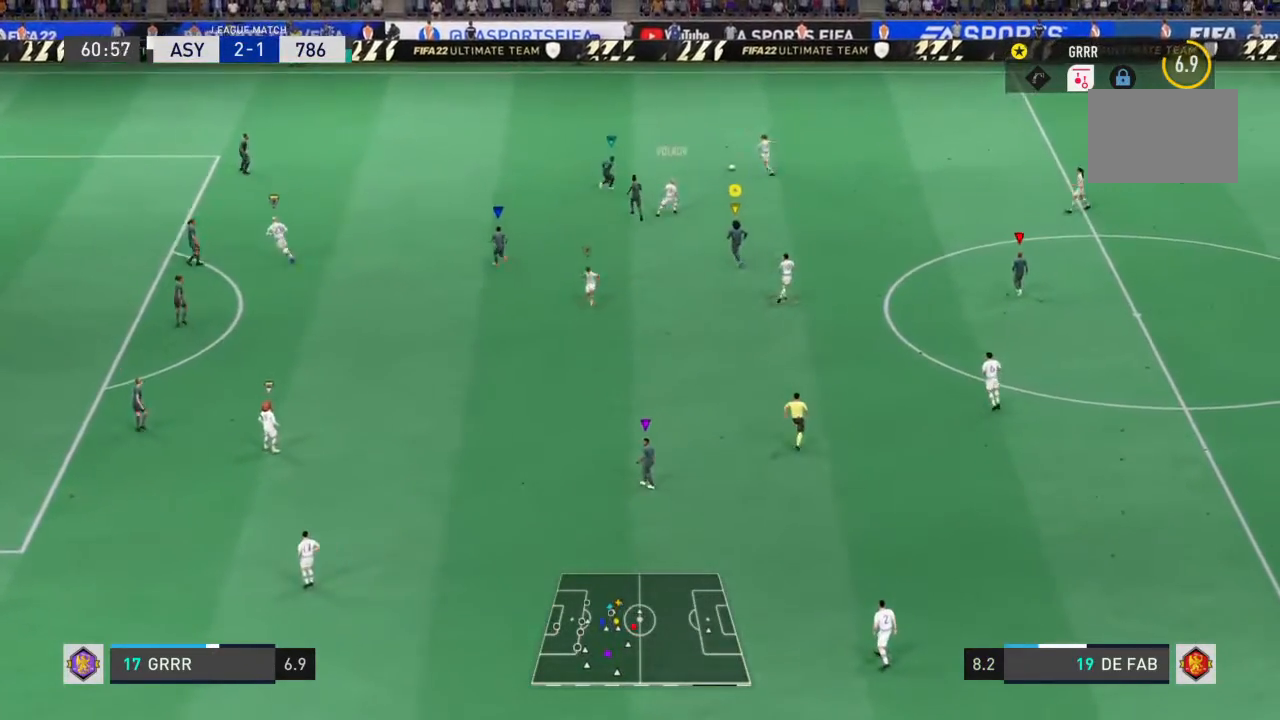
{"dt_ms": 500, "buttons": ["R2"], "left_stick": "up", "right_stick": "center", "events": [[300, "left_stick", "up"]]}
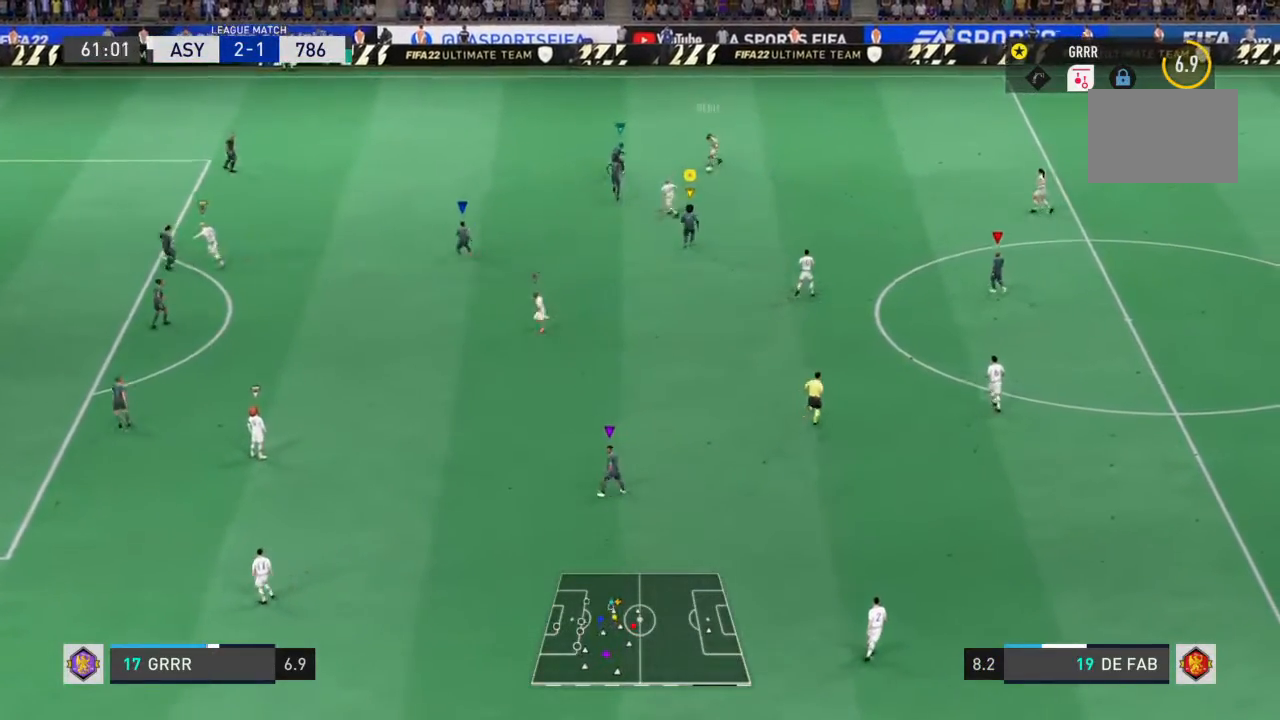
{"dt_ms": 500, "buttons": ["L2", "R2"], "left_stick": "down-right", "right_stick": "center", "events": [[33, "L2", "down"], [300, "left_stick", "down-right"]]}
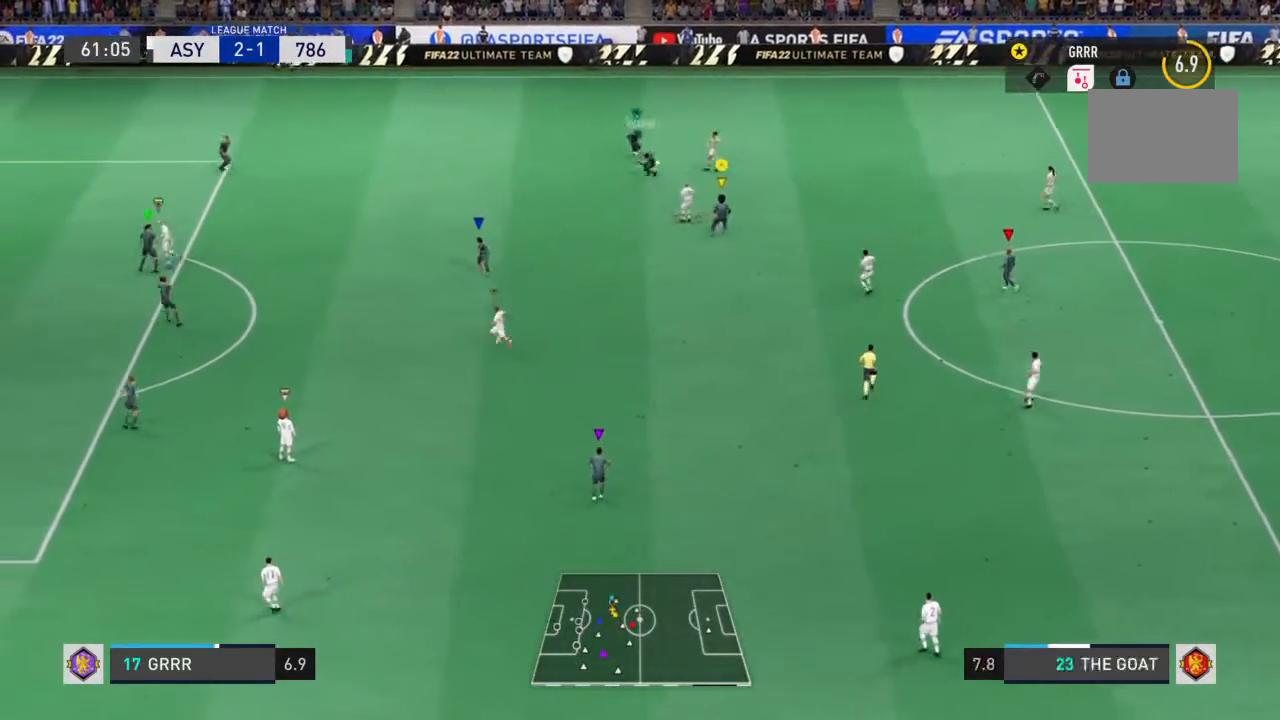
{"dt_ms": 500, "buttons": ["L1", "L2", "R2"], "left_stick": "down-right", "right_stick": "center", "events": [[200, "L1", "down"]]}
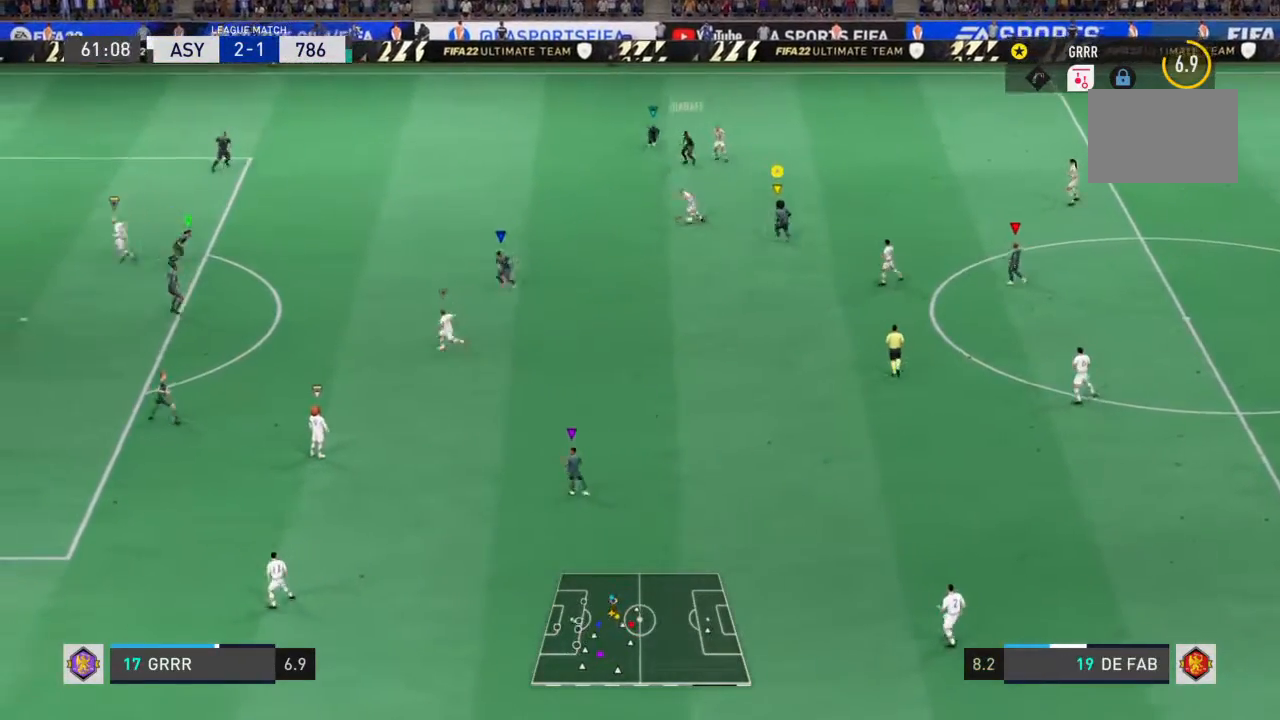
{"dt_ms": 500, "buttons": ["L1", "L2", "R2"], "left_stick": "down-left", "right_stick": "center", "events": [[367, "left_stick", "down-left"]]}
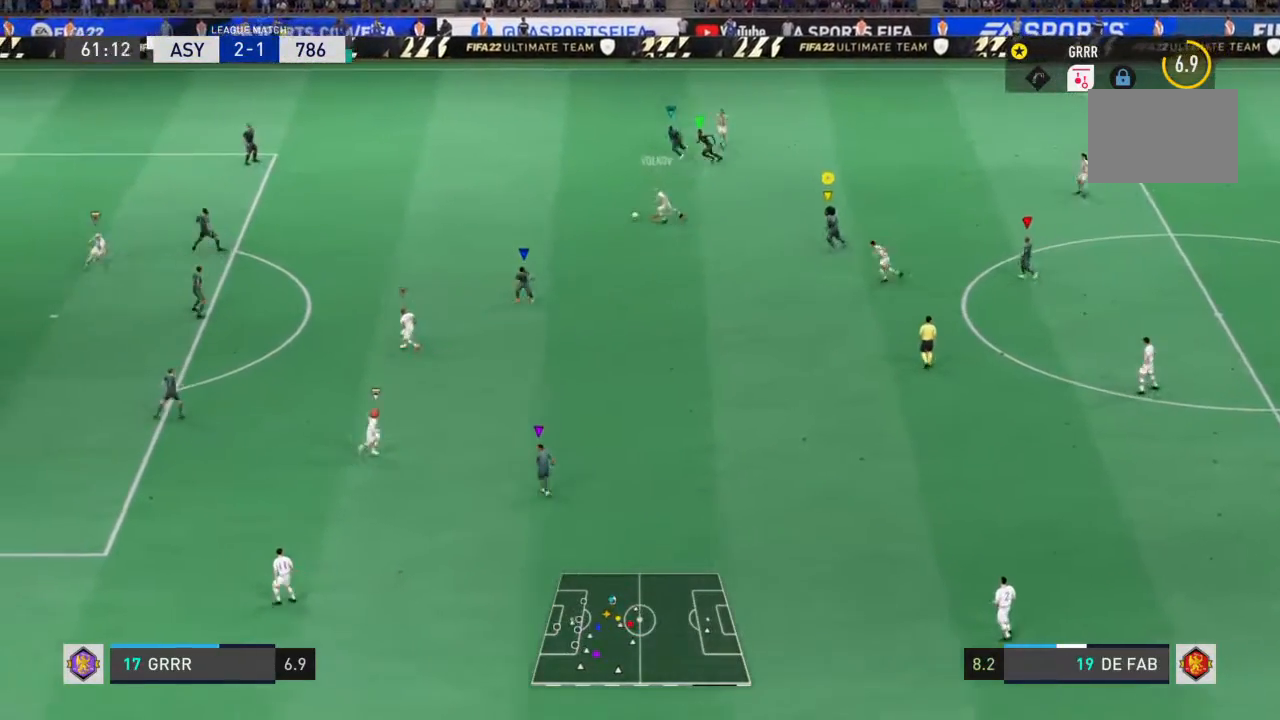
{"dt_ms": 500, "buttons": ["L1", "L2", "R2"], "left_stick": "up-left", "right_stick": "center", "events": [[33, "left_stick", "left"], [267, "left_stick", "up-left"]]}
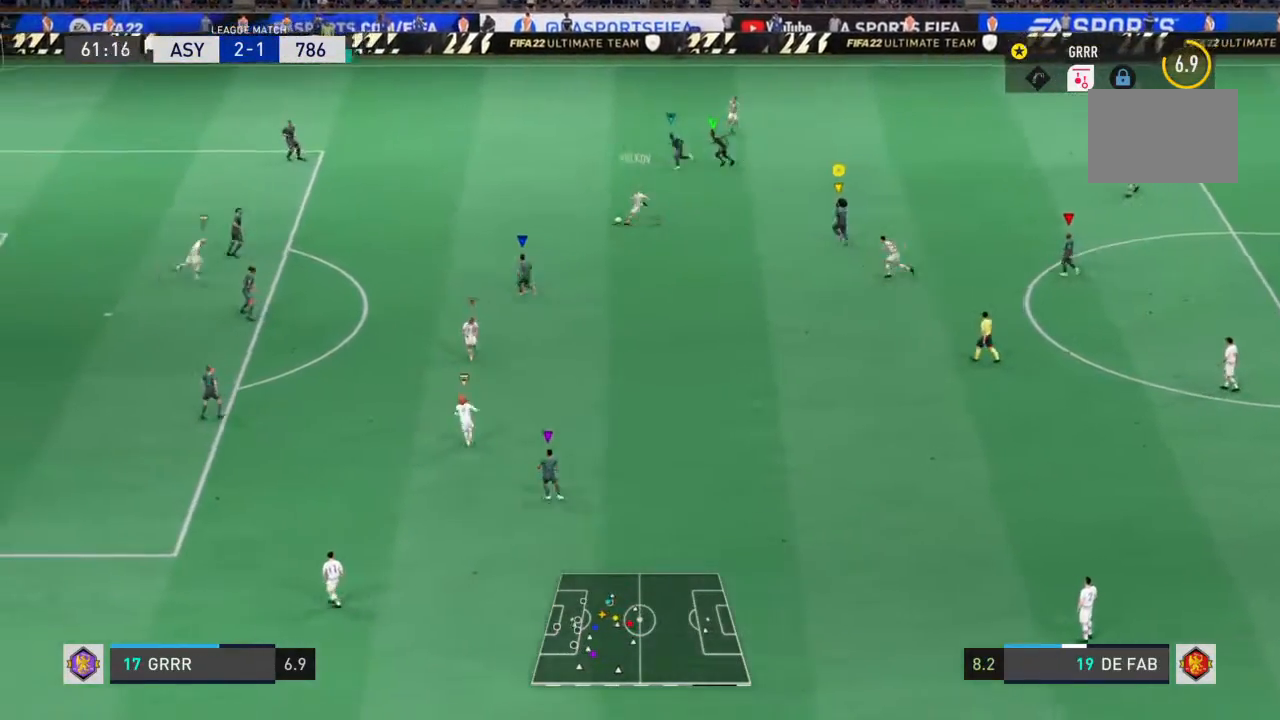
{"dt_ms": 500, "buttons": ["L1", "L2", "R2"], "left_stick": "up-left", "right_stick": "center", "events": []}
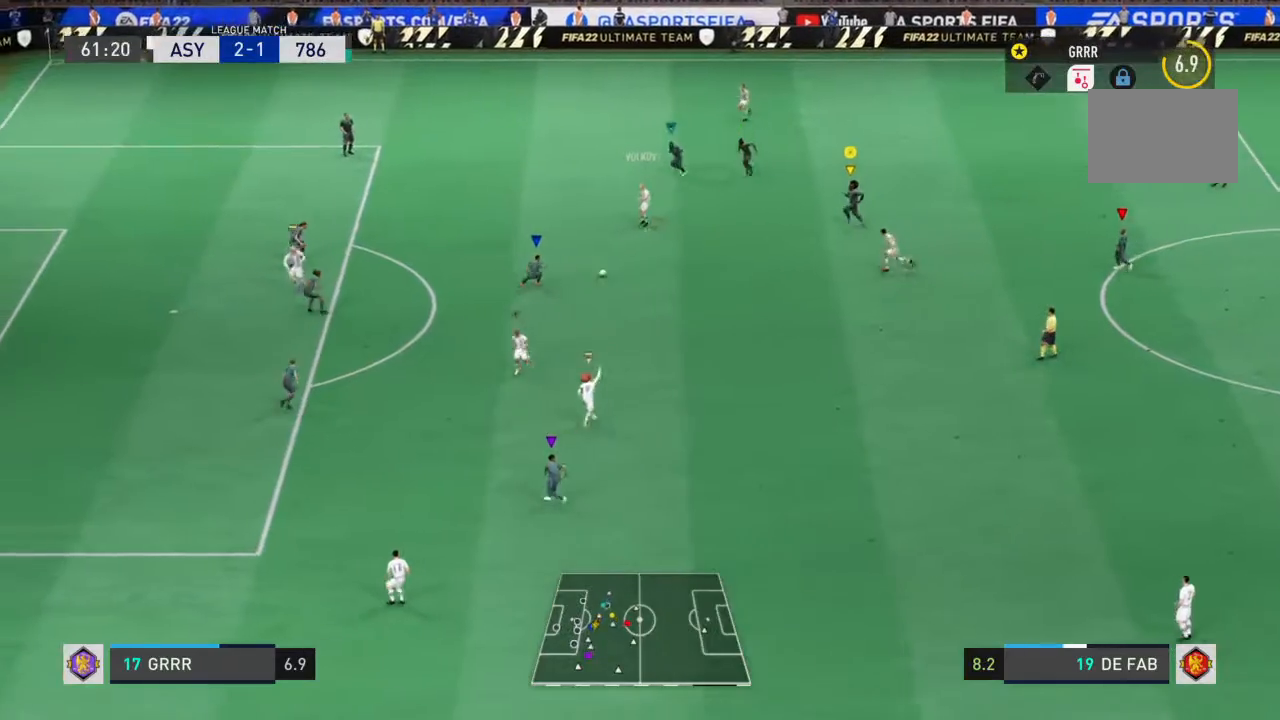
{"dt_ms": 500, "buttons": ["L2", "R2"], "left_stick": "down", "right_stick": "center", "events": [[33, "L1", "up"], [100, "left_stick", "up"], [333, "left_stick", "down"]]}
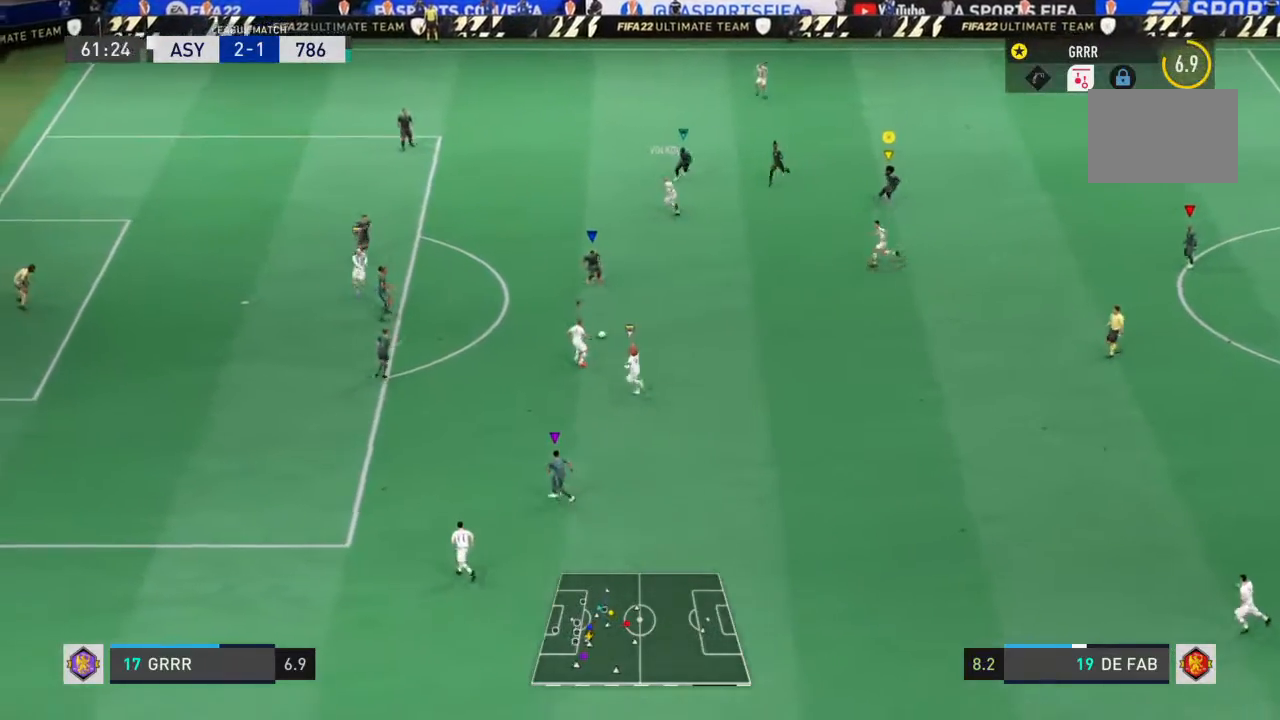
{"dt_ms": 500, "buttons": ["L2", "R2"], "left_stick": "right", "right_stick": "center"}
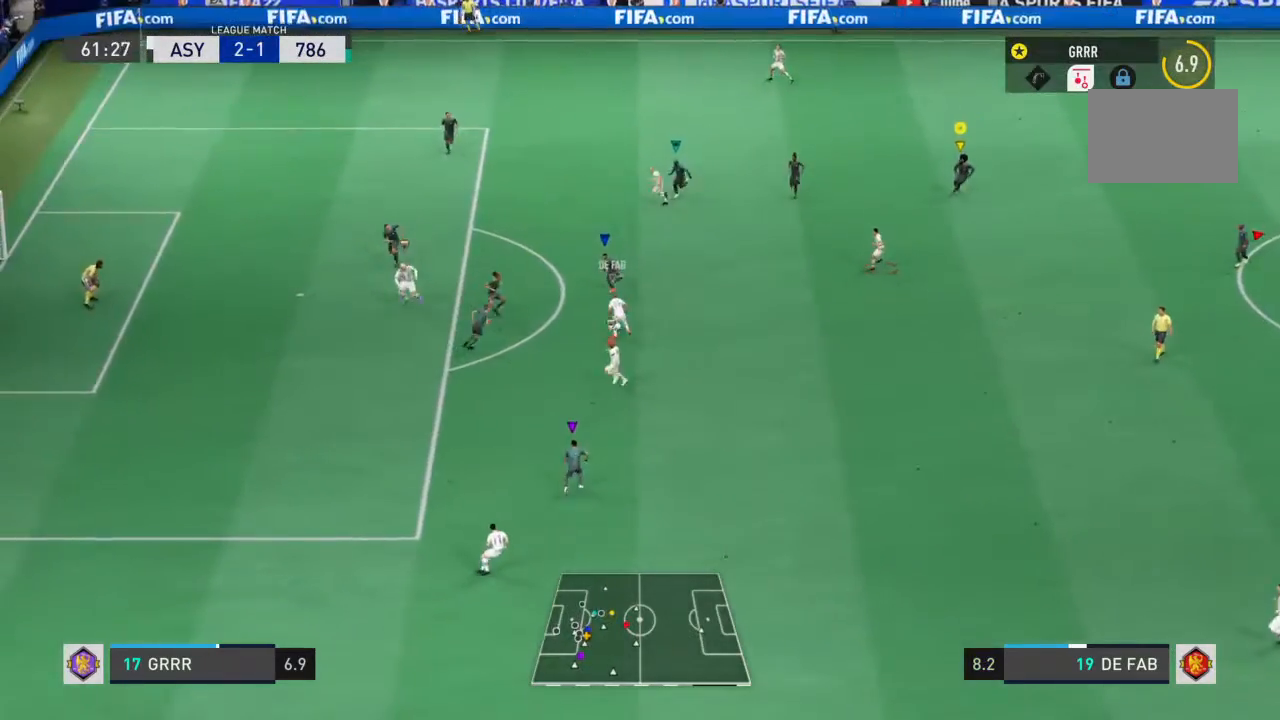
{"dt_ms": 500, "buttons": ["L2", "R2"], "left_stick": "right", "right_stick": "center", "events": []}
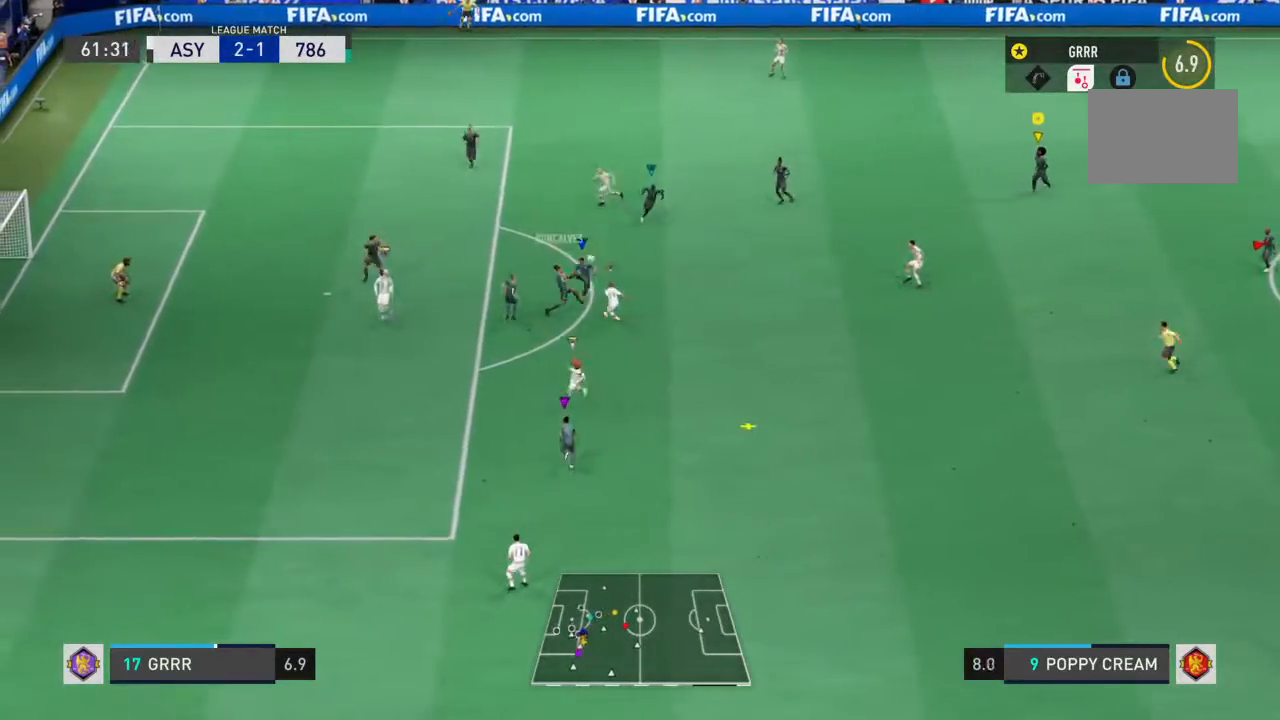
{"dt_ms": 1000, "buttons": ["R2"], "left_stick": "center", "right_stick": "center"}
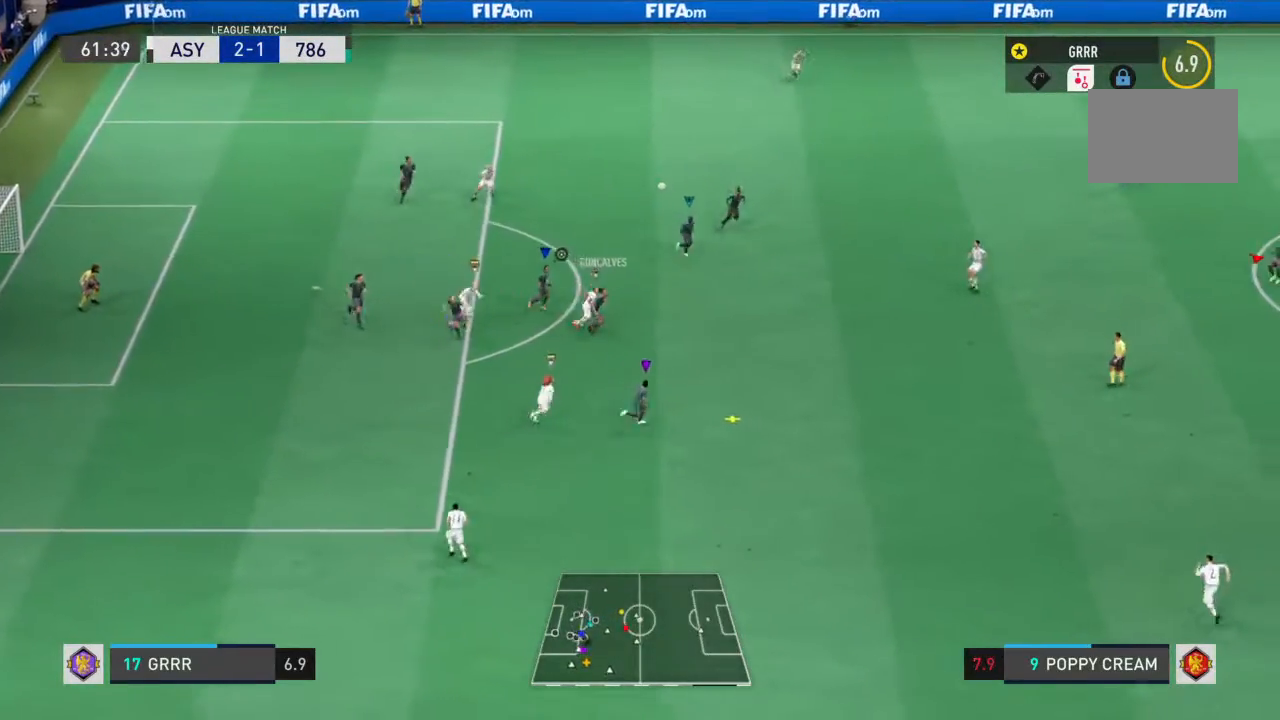
{"dt_ms": 500, "buttons": ["TRIANGLE", "R2"], "left_stick": "down-right", "right_stick": "center", "events": [[133, "left_stick", "down"], [433, "left_stick", "down-right"], [467, "TRIANGLE", "down"]]}
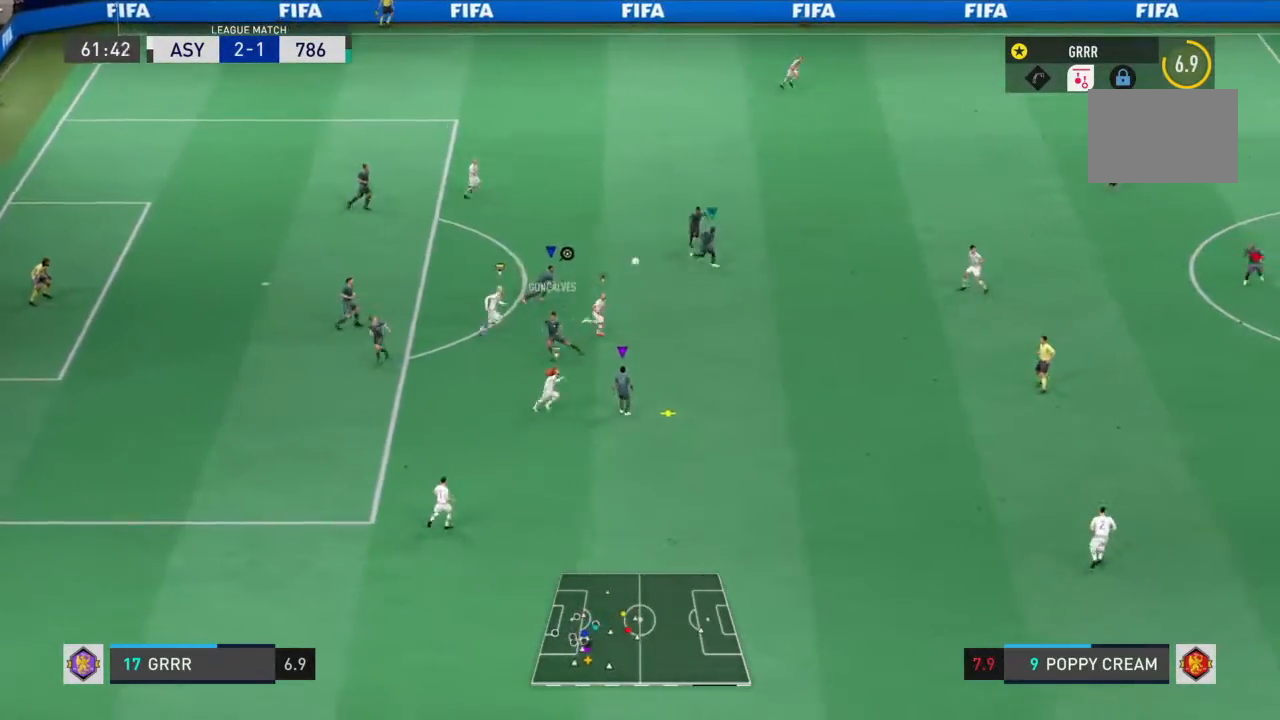
{"dt_ms": 500, "buttons": ["R2"], "left_stick": "right", "right_stick": "center", "events": [[100, "TRIANGLE", "up"], [367, "left_stick", "right"]]}
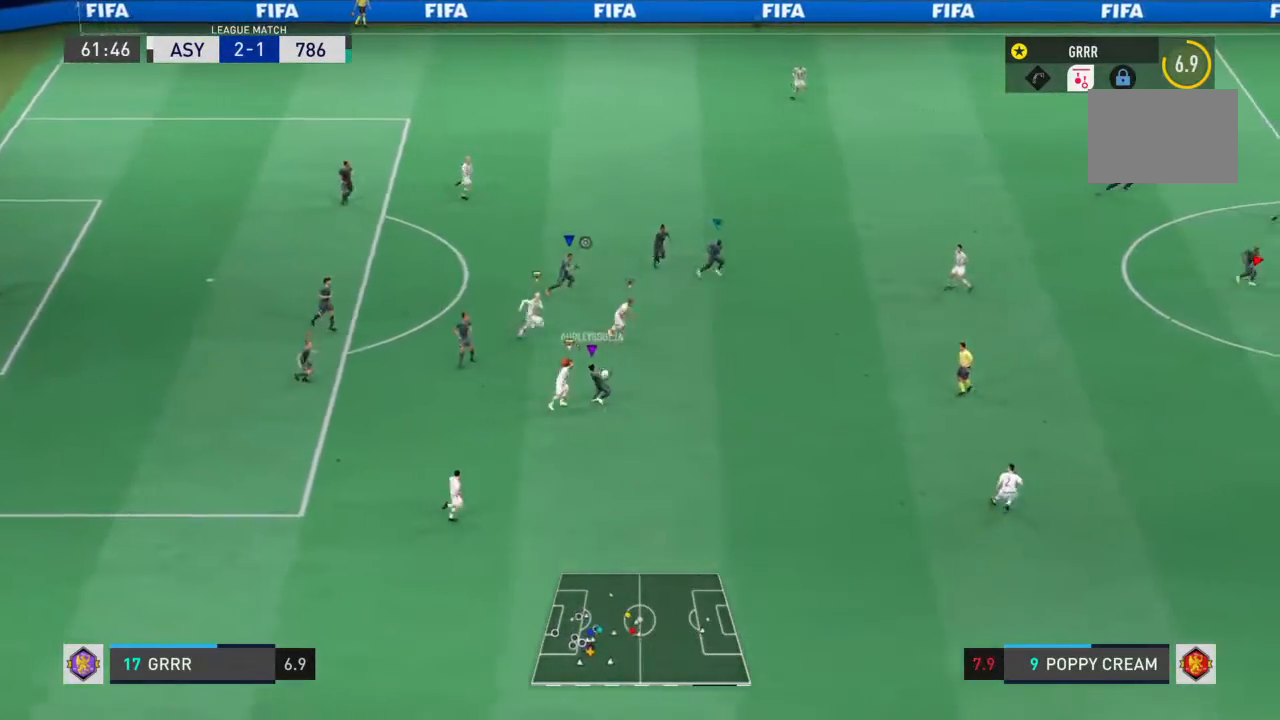
{"dt_ms": 500, "buttons": ["R2"], "left_stick": "right", "right_stick": "center", "events": []}
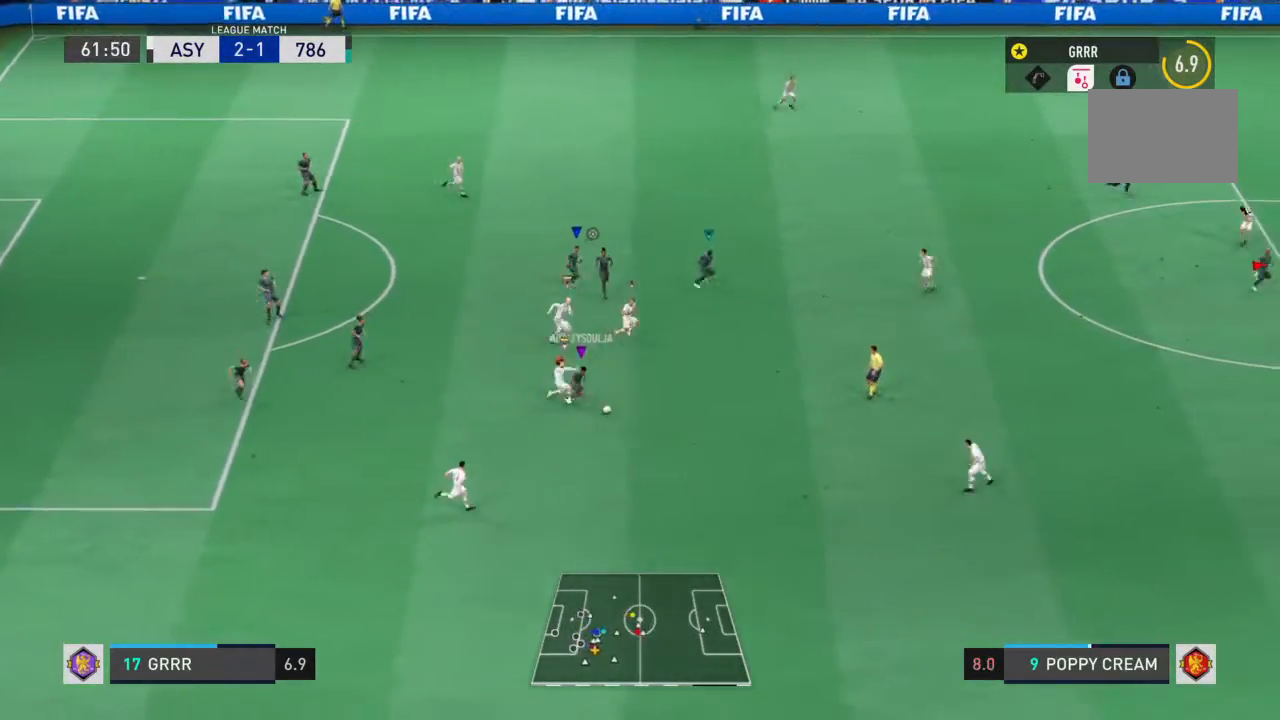
{"dt_ms": 500, "buttons": ["R2"], "left_stick": "down-right", "right_stick": "center", "events": [[333, "left_stick", "down-right"]]}
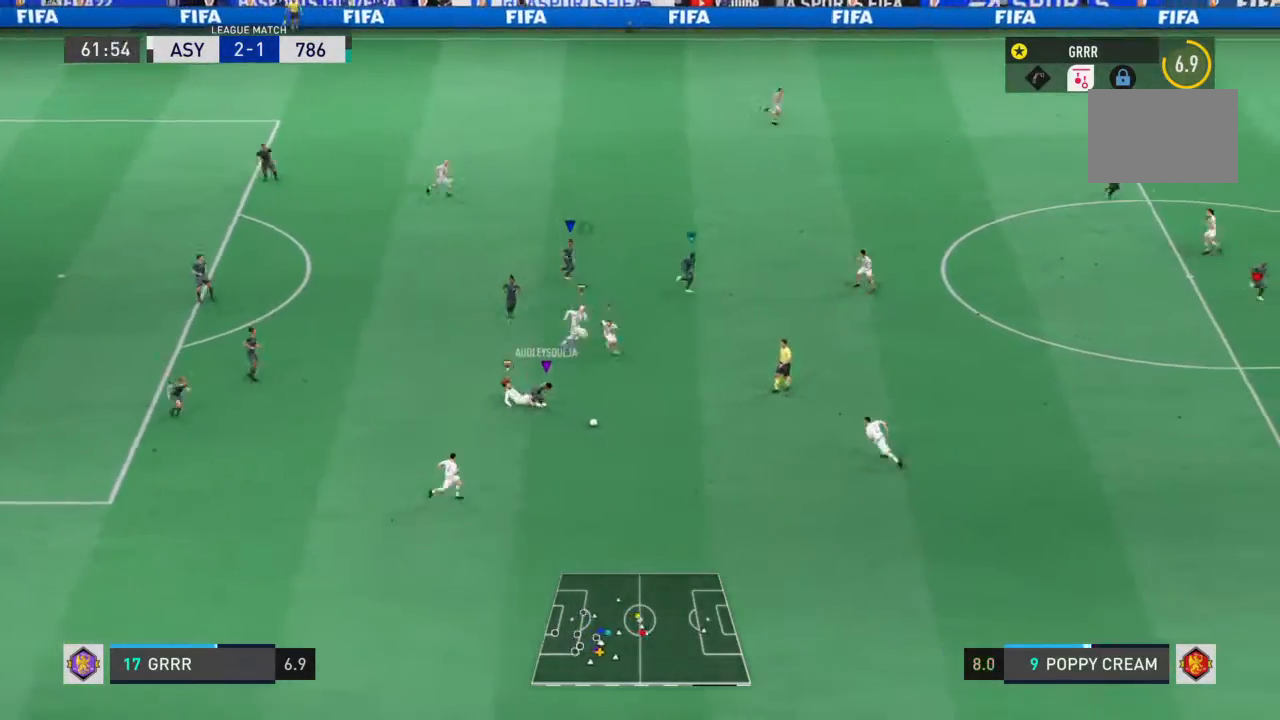
{"dt_ms": 500, "buttons": ["R2"], "left_stick": "down-right", "right_stick": "center", "events": [[67, "left_stick", "down"], [100, "TRIANGLE", "down"], [200, "TRIANGLE", "up"], [367, "left_stick", "down-right"]]}
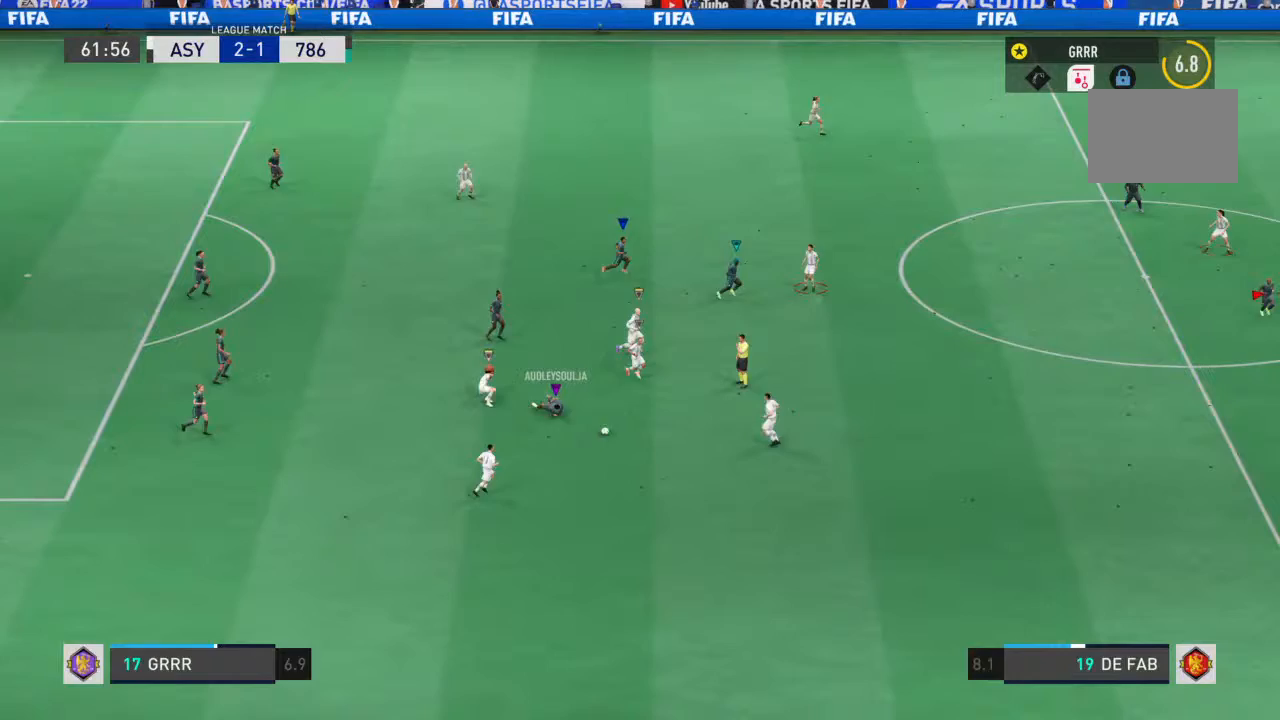
{"dt_ms": 500, "buttons": ["L1", "R2"], "left_stick": "center", "right_stick": "center", "events": [[433, "L1", "down"], [433, "left_stick", "center"]]}